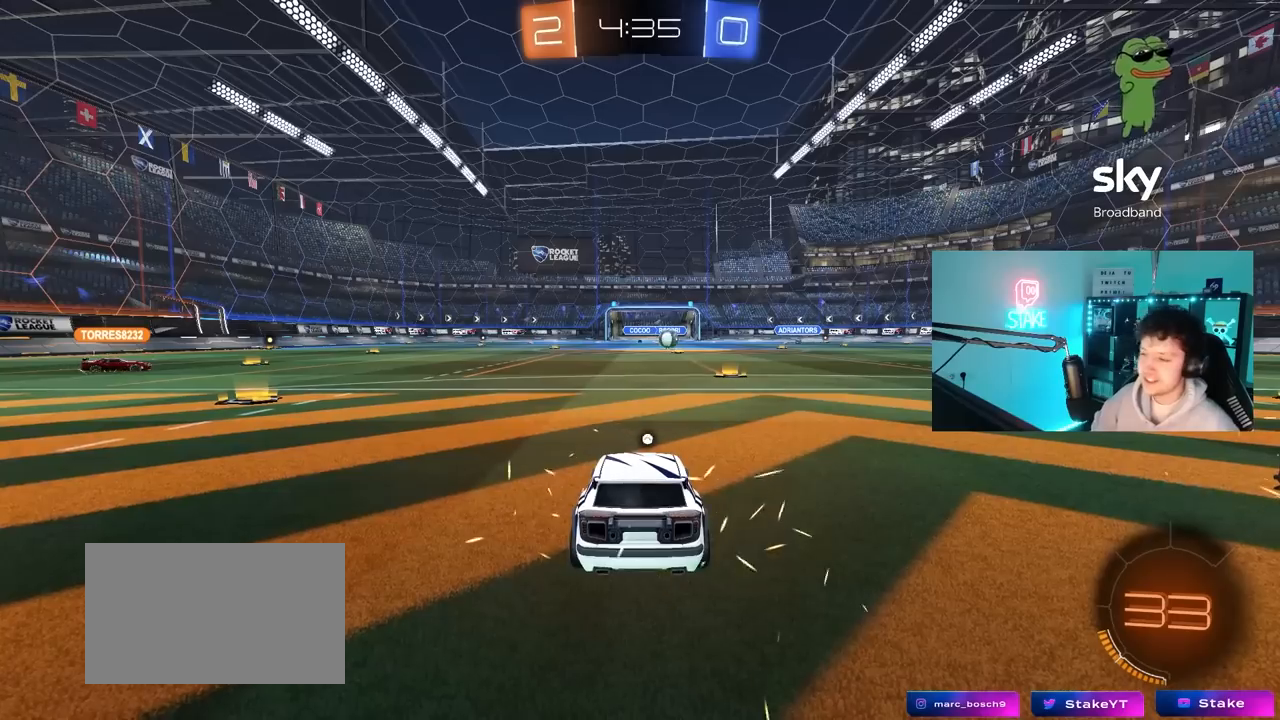
Gameplay with keyboard and mouse; each line is a JSON object with the keys and mouse buttons held at the frame after it. "events" lists presses ("down") and releases ("up") of "1", "2", "3", "4", "5", "a", "alt", "c", "caps_lock", "ctrl", "d", "e", "f", "g", "q", "r", "s", "shift", "space", "t", "tab", "v", "w", "x", "z", "mouse_left", "mouse_wheel" and "mouse_right" between this image and that frame as [ms after this image, input, new state], when the widget could be followed in between. "mouse_left", "mouse_wheel", "mouse_right" = the "left", "wheel", "right" buttons of the "mouse" list. No other keys are recorded. "wheel" means that the mouse wheel is clicked or scrolled. "mouse_move" is the direction in which the mouse moves at that frame (one of eight, or "still"), when it could be read.
{"keys": [], "mouse": [], "mouse_move": "still", "events": []}
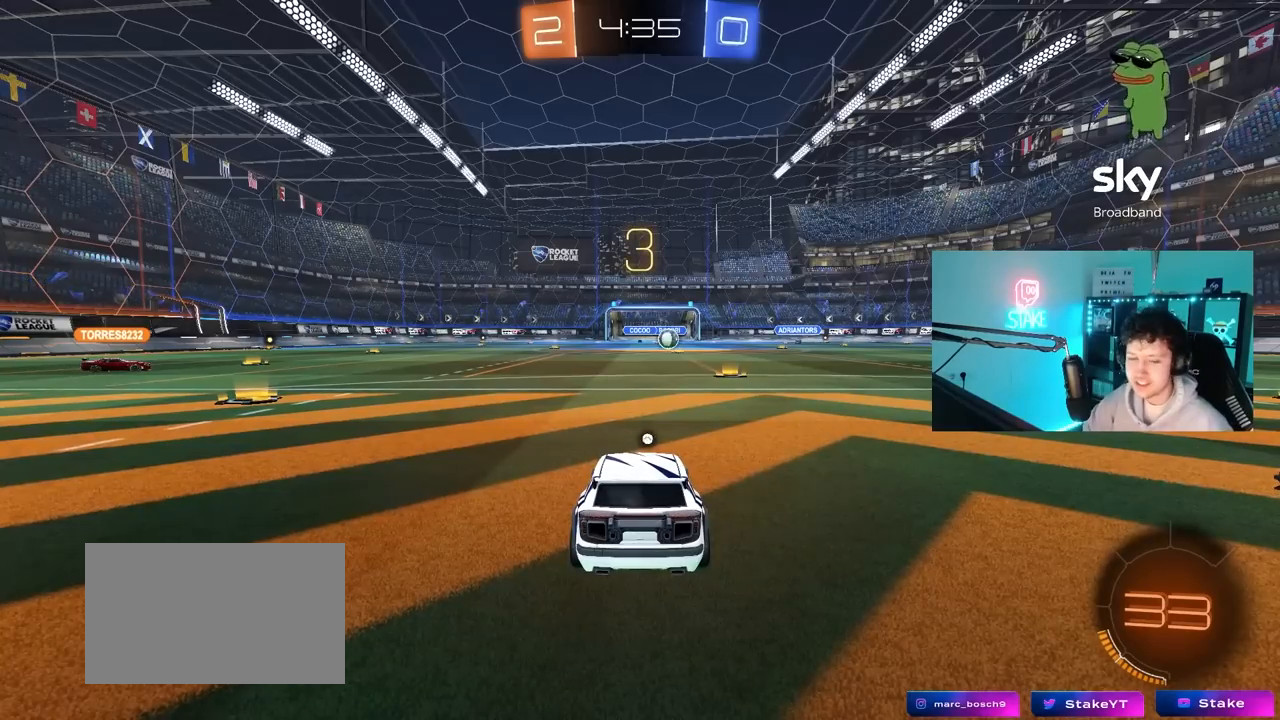
{"keys": [], "mouse": [], "mouse_move": "still", "events": []}
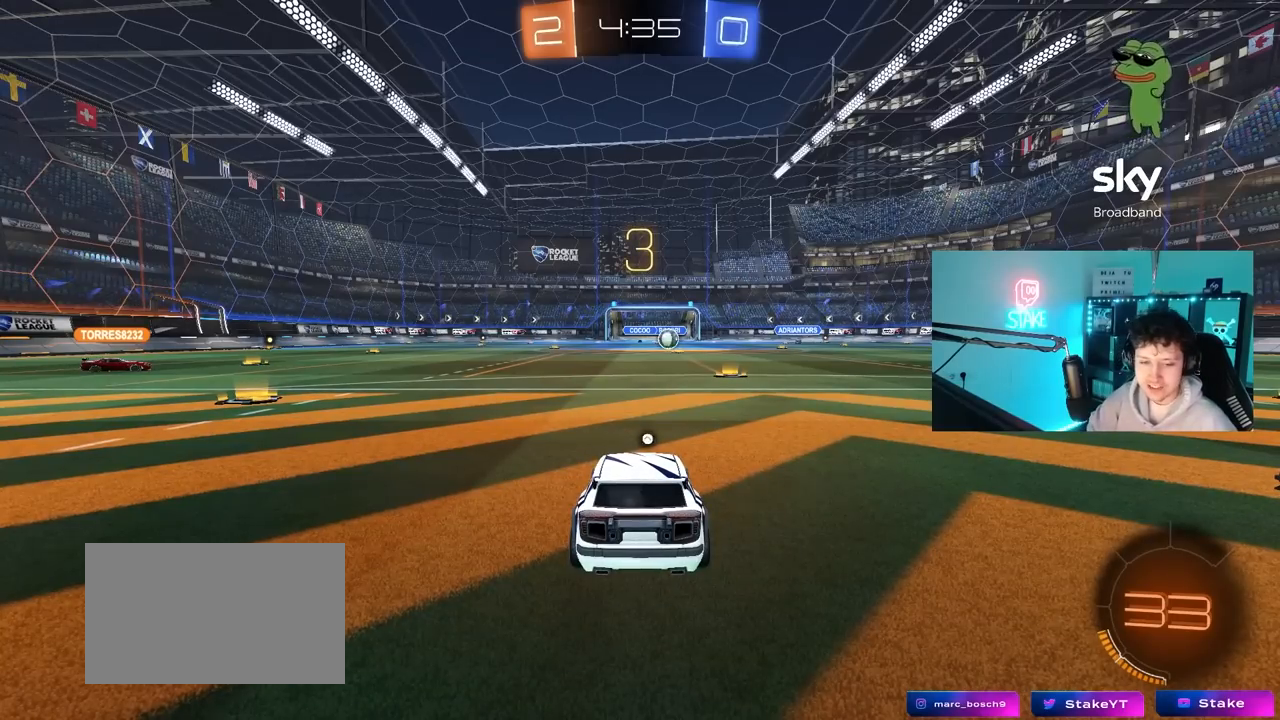
{"keys": [], "mouse": [], "mouse_move": "still", "events": []}
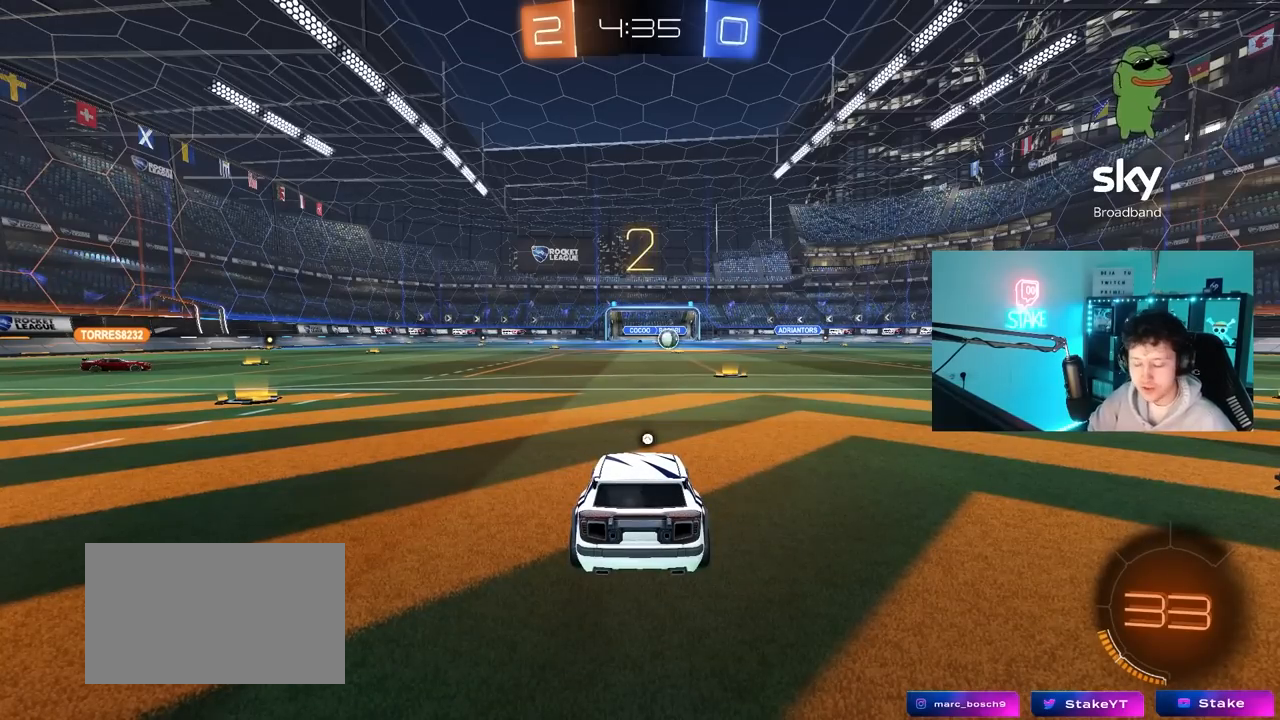
{"keys": ["tab"], "mouse": [], "mouse_move": "still", "events": [[267, "space", "down"], [267, "tab", "down"], [450, "space", "up"]]}
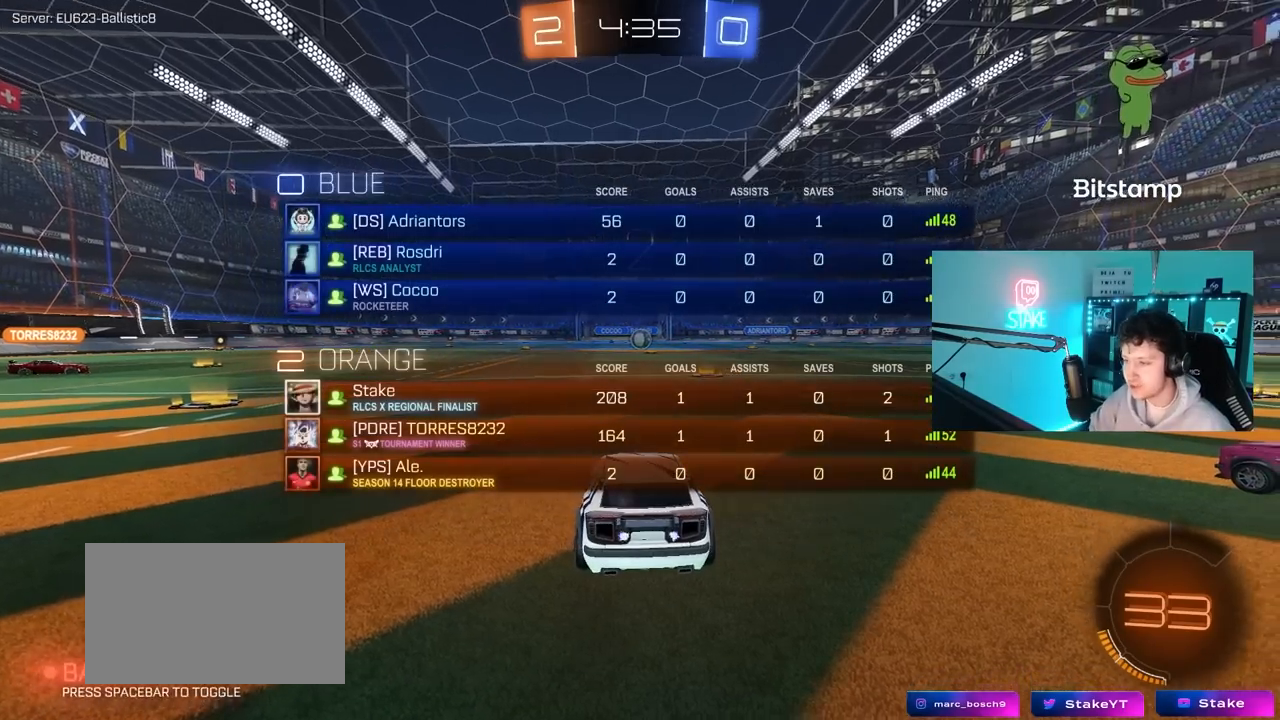
{"keys": ["w"], "mouse": ["left"], "mouse_move": "right", "events": [[33, "space", "down"], [183, "space", "up"], [283, "w", "down"], [317, "mouse_left", "down"], [367, "tab", "up"]]}
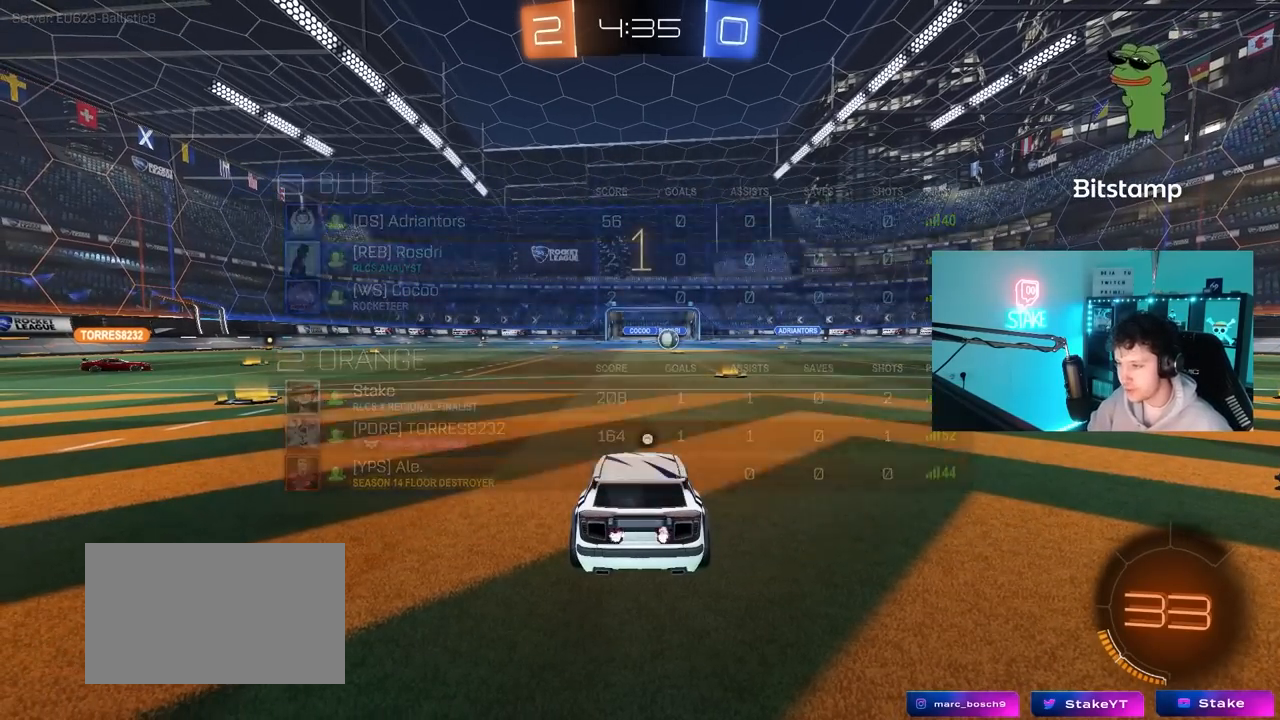
{"keys": ["a", "w"], "mouse": ["left"], "mouse_move": "down-right", "events": [[100, "a", "down"], [150, "mouse_left", "up"], [250, "mouse_left", "down"]]}
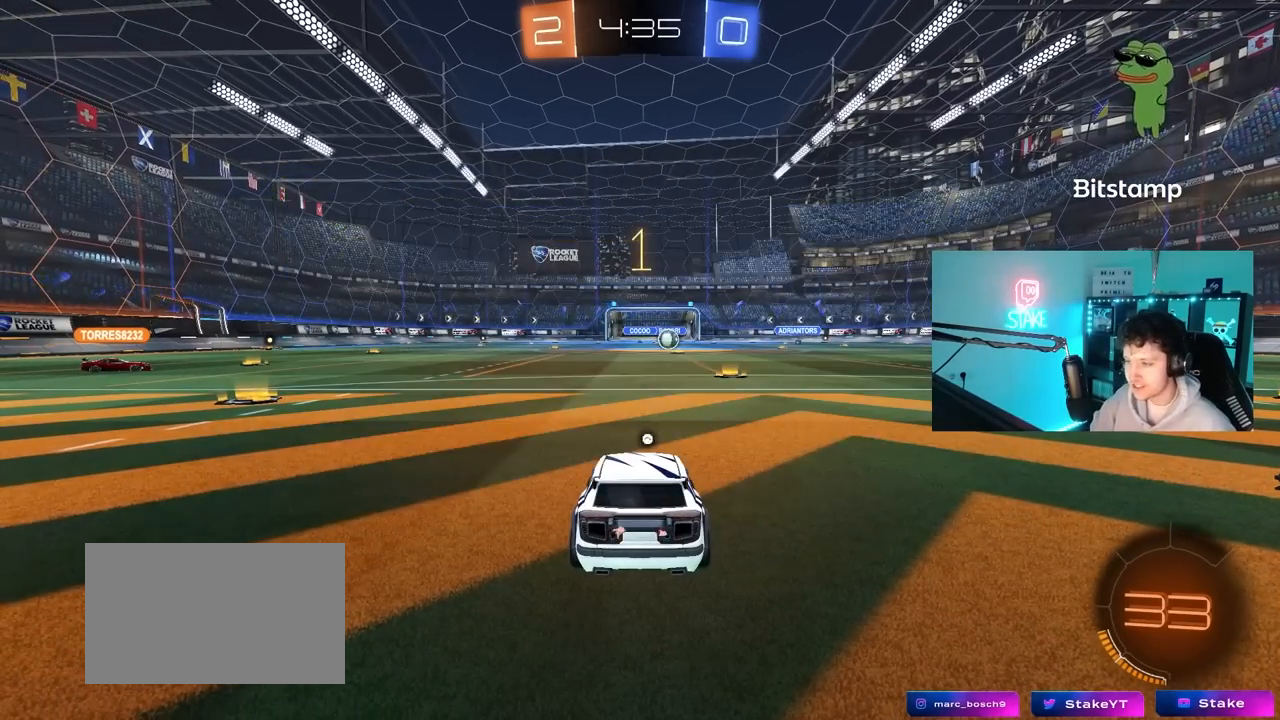
{"keys": ["a", "space", "w"], "mouse": ["left"], "mouse_move": "still", "events": [[67, "space", "down"], [267, "space", "up"], [450, "space", "down"]]}
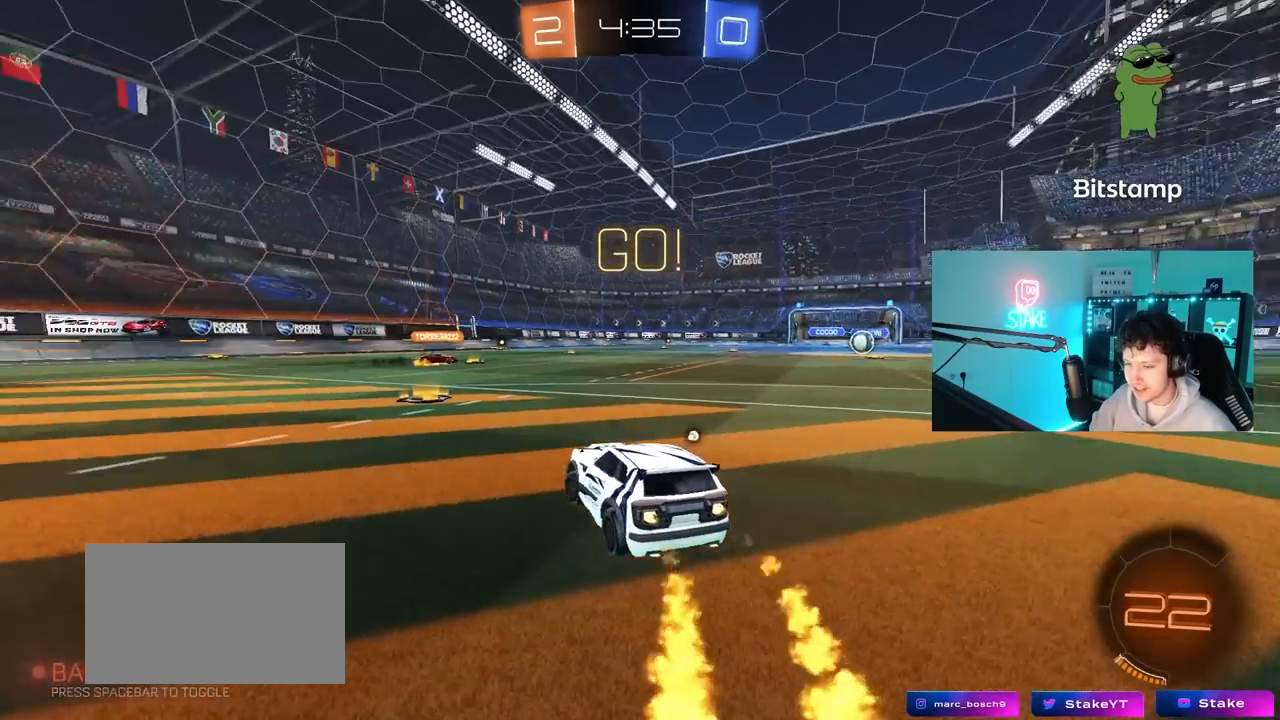
{"keys": ["a", "shift", "w"], "mouse": ["left"], "mouse_move": "still", "events": [[83, "space", "up"], [367, "a", "up"], [367, "mouse_right", "down"], [383, "mouse_right", "up"], [417, "a", "down"], [417, "shift", "down"]]}
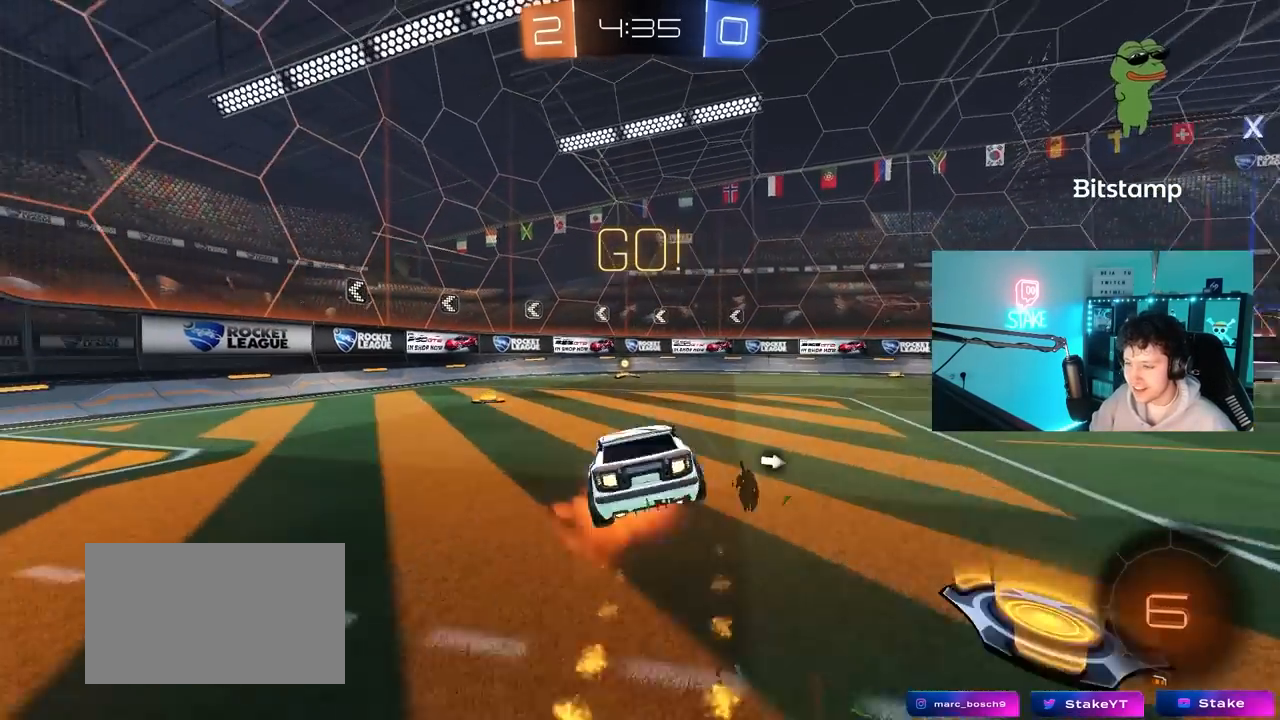
{"keys": ["a", "s", "shift", "space"], "mouse": [], "mouse_move": "still", "events": [[17, "mouse_right", "down"], [17, "s", "down"], [17, "w", "up"], [100, "mouse_right", "up"], [250, "mouse_left", "up"], [300, "s", "up"], [383, "s", "down"], [383, "space", "down"]]}
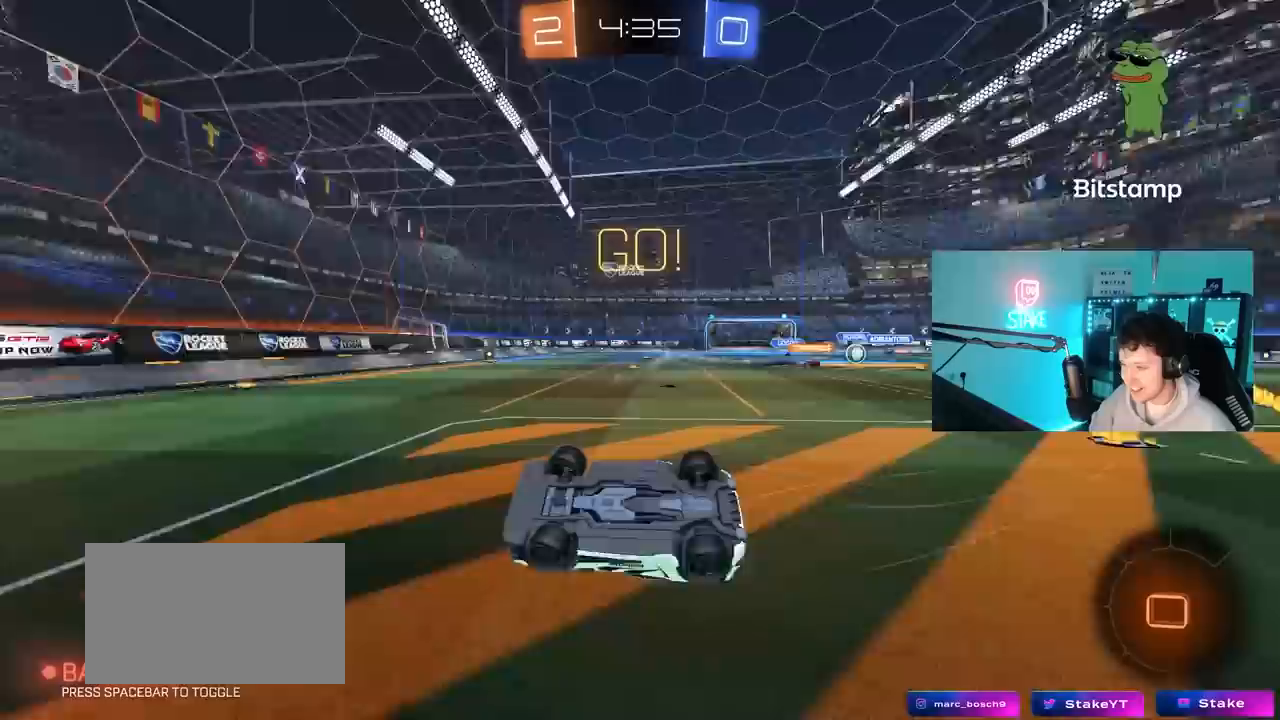
{"keys": ["d", "w"], "mouse": [], "mouse_move": "still", "events": [[33, "space", "up"], [117, "d", "down"], [217, "shift", "up"], [267, "a", "up"], [267, "s", "up"], [400, "d", "up"], [400, "w", "down"], [500, "d", "down"]]}
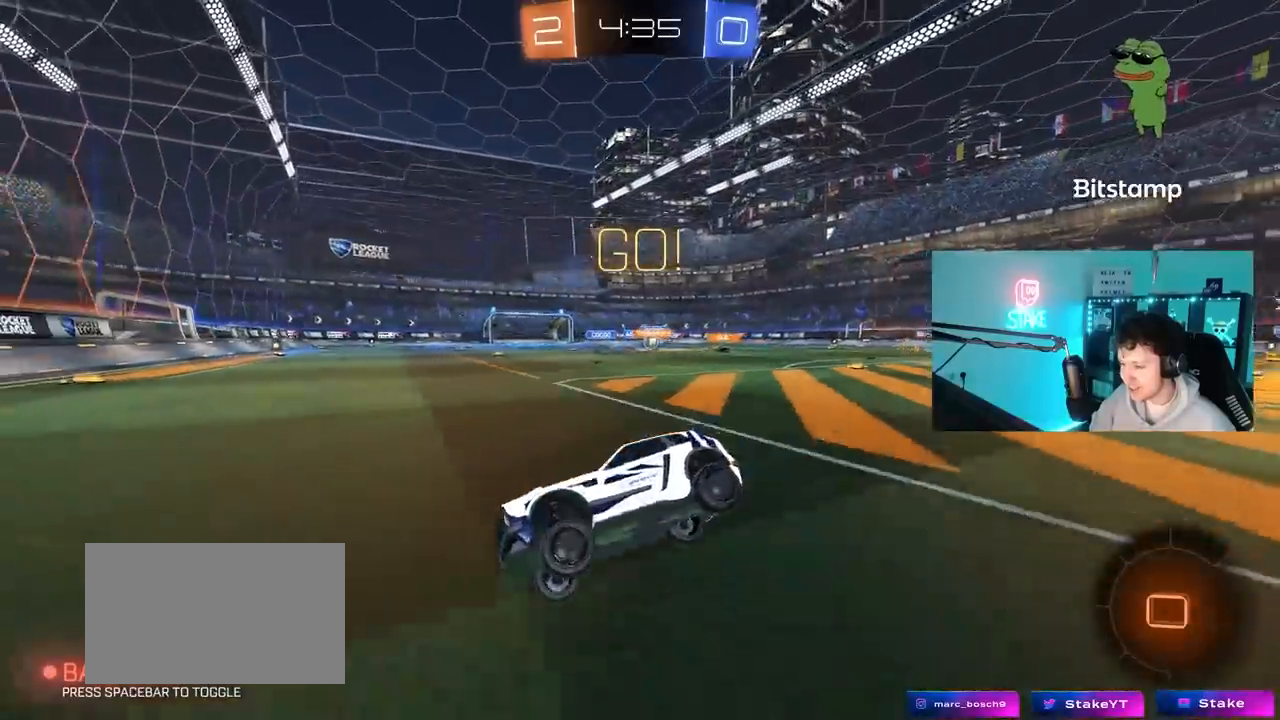
{"keys": ["d", "w"], "mouse": [], "mouse_move": "still", "events": [[283, "shift", "down"], [367, "shift", "up"]]}
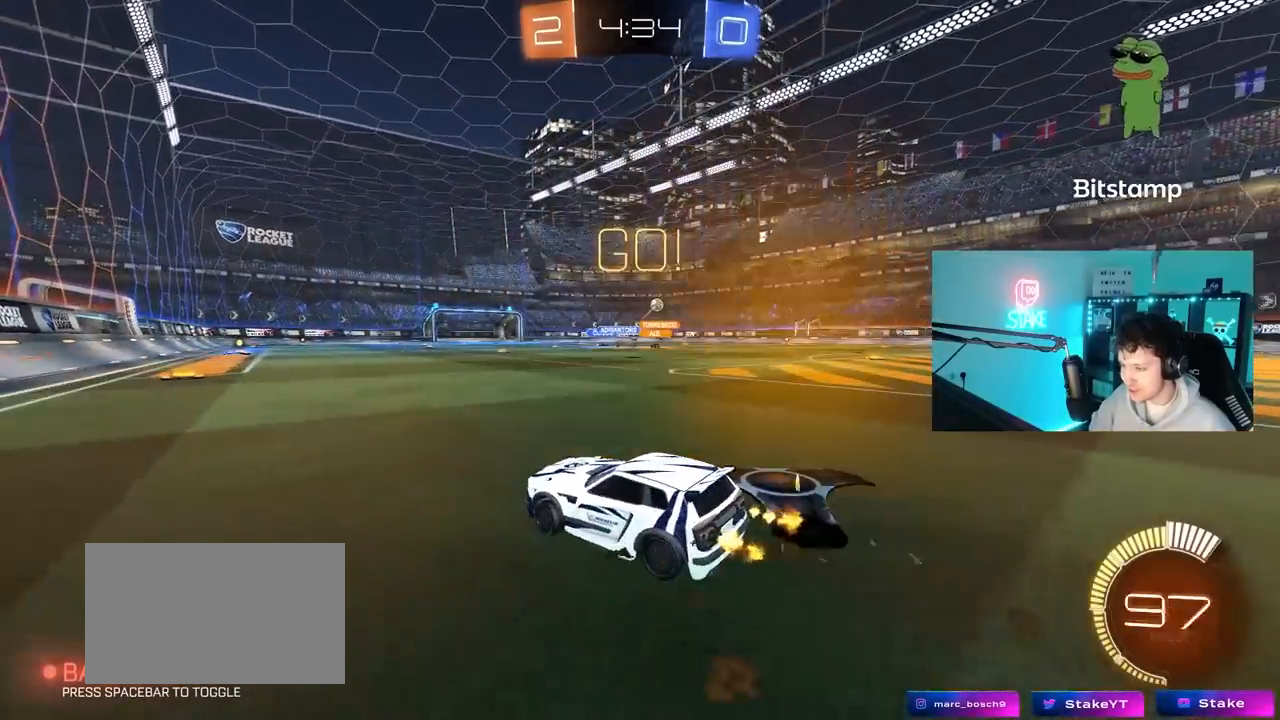
{"keys": ["d", "w"], "mouse": [], "mouse_move": "still", "events": []}
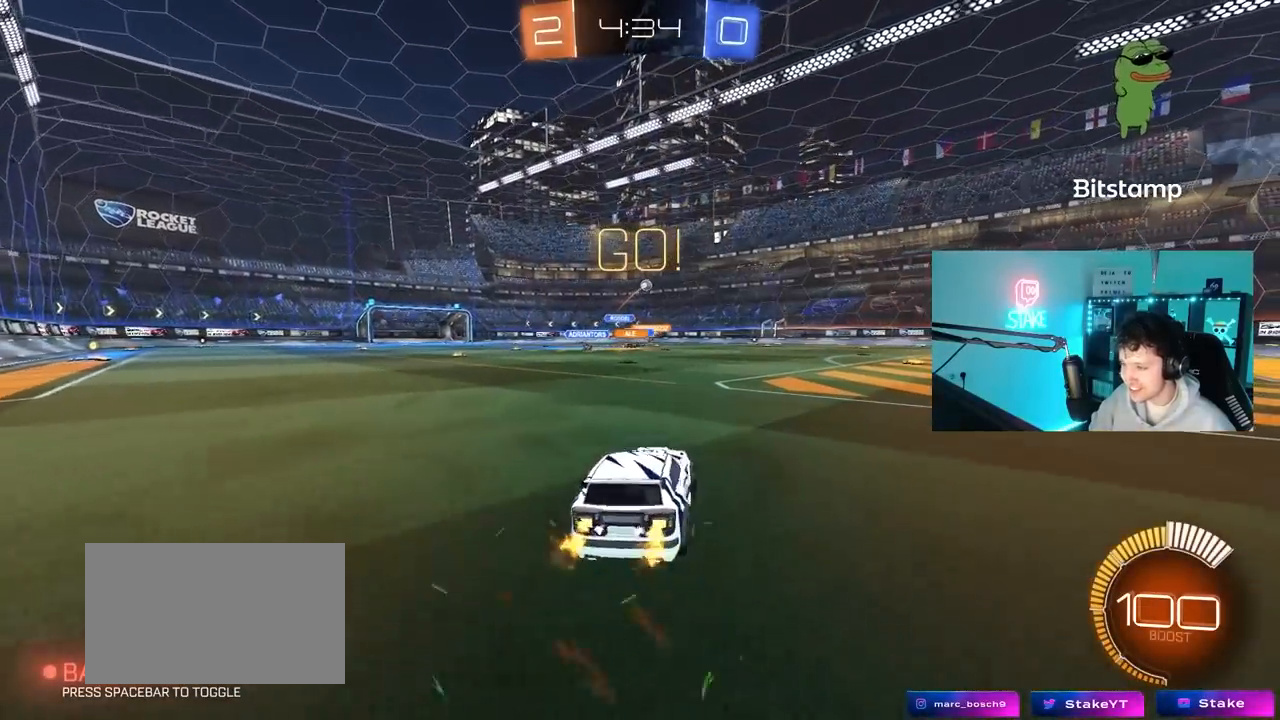
{"keys": ["w"], "mouse": [], "mouse_move": "still", "events": [[117, "d", "up"], [167, "mouse_left", "down"], [300, "d", "down"], [400, "mouse_left", "up"], [500, "d", "up"]]}
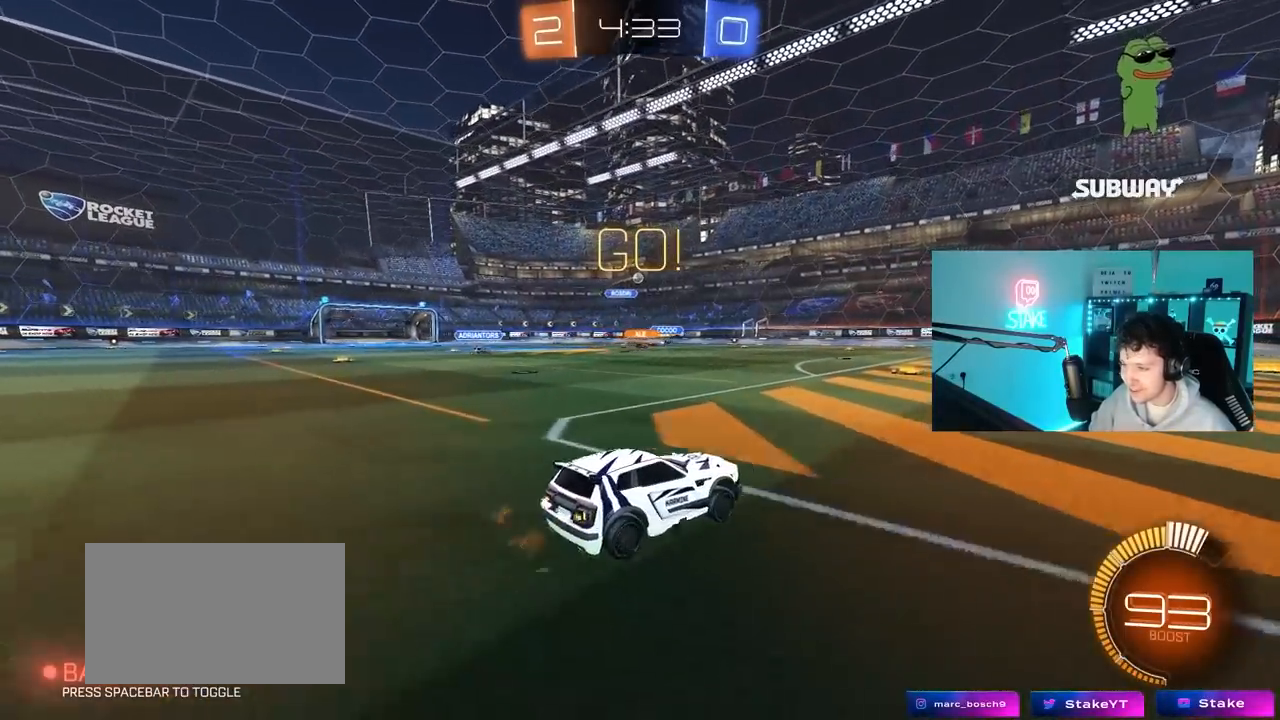
{"keys": ["a", "w"], "mouse": [], "mouse_move": "still", "events": [[367, "a", "down"]]}
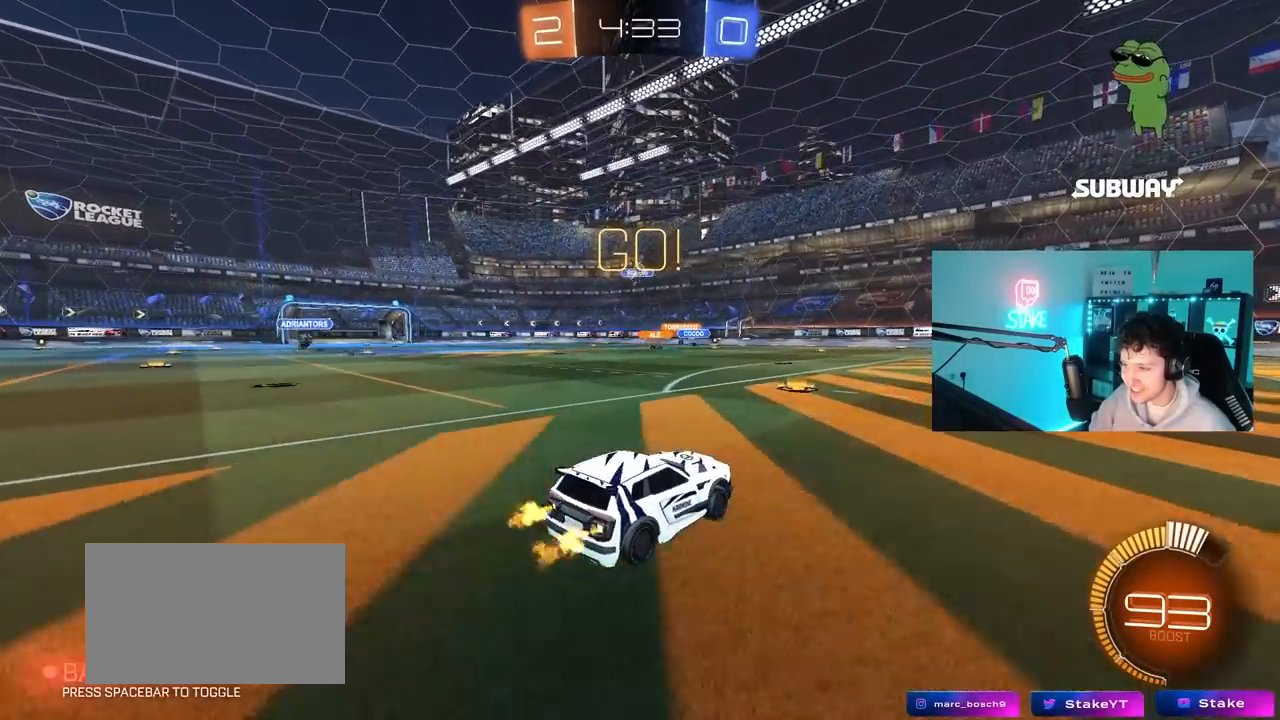
{"keys": ["w"], "mouse": [], "mouse_move": "still", "events": [[50, "a", "up"], [150, "d", "down"], [333, "d", "up"]]}
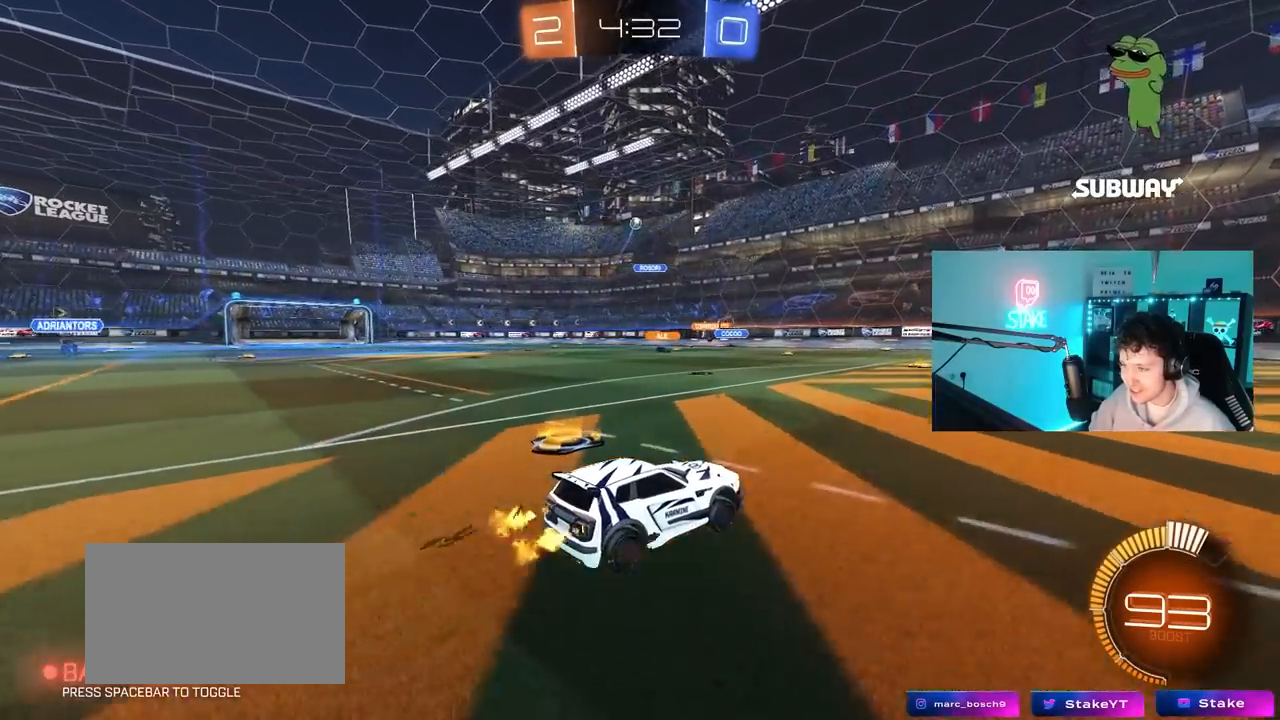
{"keys": [], "mouse": ["left"], "mouse_move": "down-left", "events": [[117, "a", "down"], [300, "mouse_left", "down"], [450, "a", "up"], [450, "w", "up"]]}
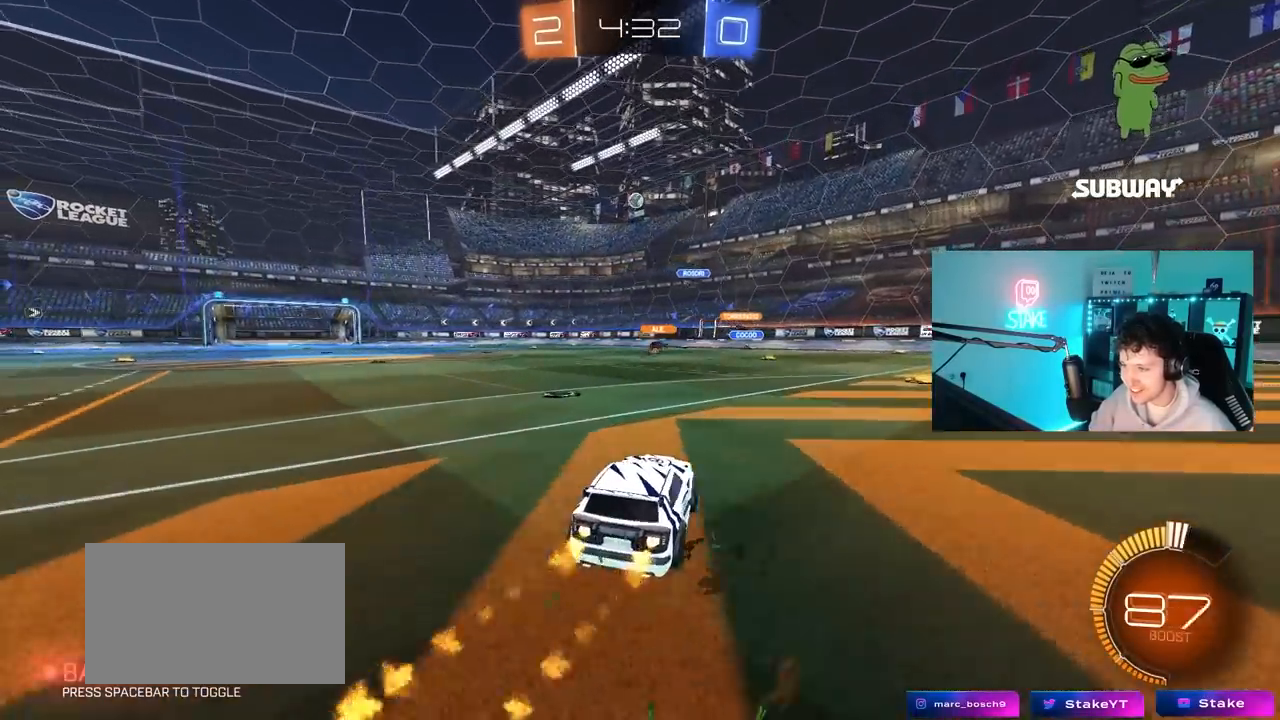
{"keys": ["d"], "mouse": ["left", "right"], "mouse_move": "still", "events": [[50, "mouse_right", "down"], [83, "a", "down"], [83, "s", "down"], [233, "a", "up"], [233, "s", "up"], [317, "s", "down"], [367, "d", "down"], [417, "s", "up"]]}
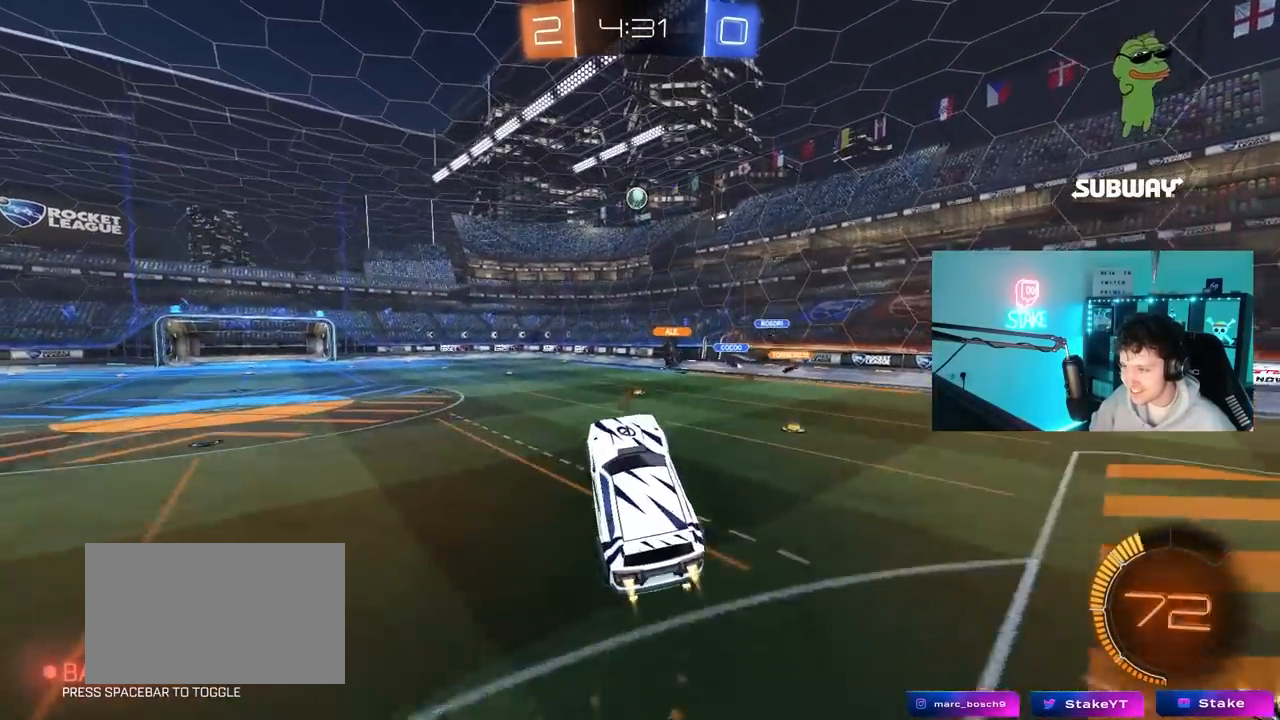
{"keys": ["d"], "mouse": ["left"], "mouse_move": "still", "events": [[17, "d", "up"], [17, "mouse_right", "up"], [50, "a", "down"], [50, "shift", "down"], [50, "w", "down"], [200, "shift", "up"], [250, "w", "up"], [350, "a", "up"], [350, "d", "down"], [350, "s", "down"], [483, "s", "up"]]}
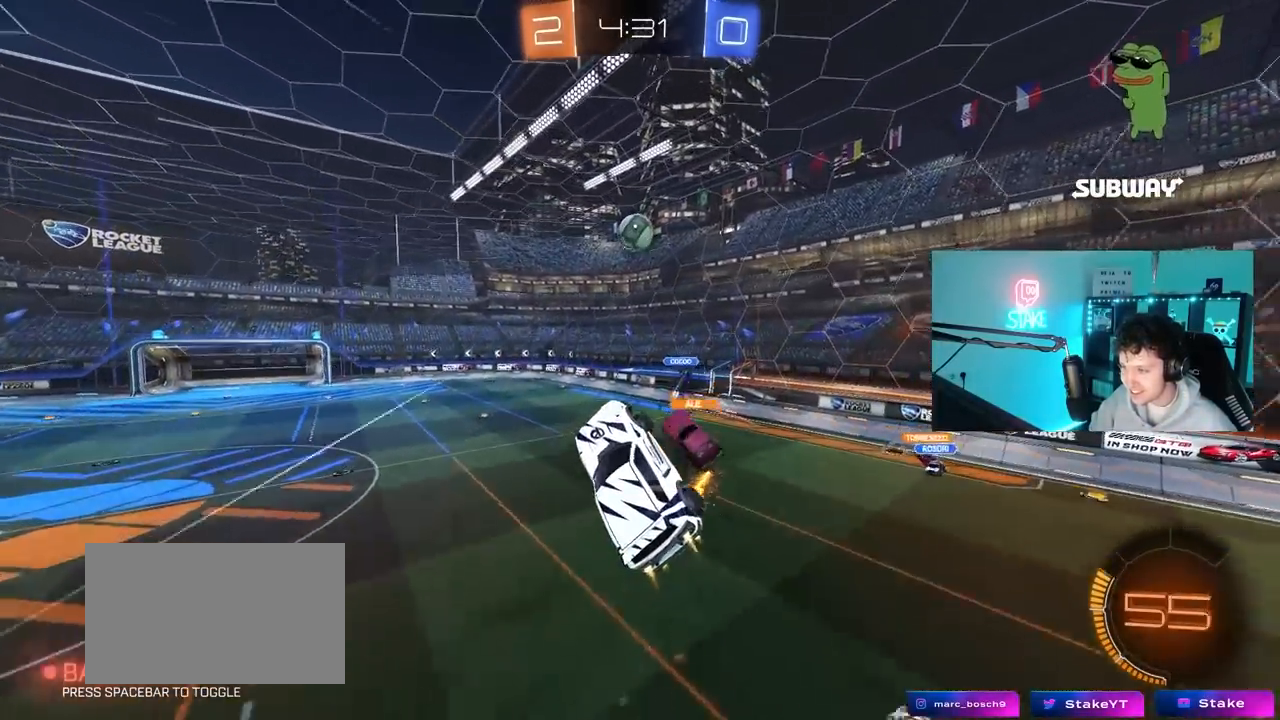
{"keys": ["d", "shift", "w"], "mouse": ["left"], "mouse_move": "still", "events": [[67, "d", "up"], [117, "w", "down"], [167, "d", "down"], [350, "shift", "down"]]}
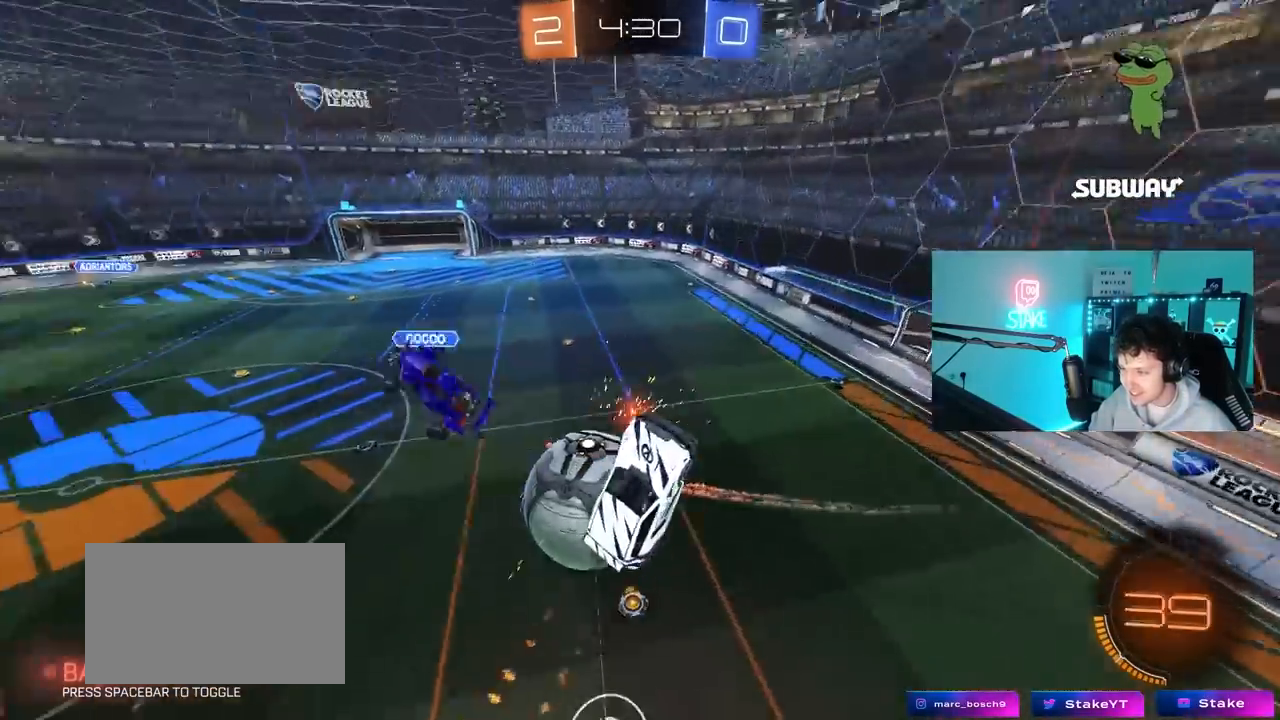
{"keys": ["d", "s"], "mouse": [], "mouse_move": "still", "events": [[83, "mouse_left", "up"], [133, "w", "up"], [183, "shift", "up"], [417, "s", "down"]]}
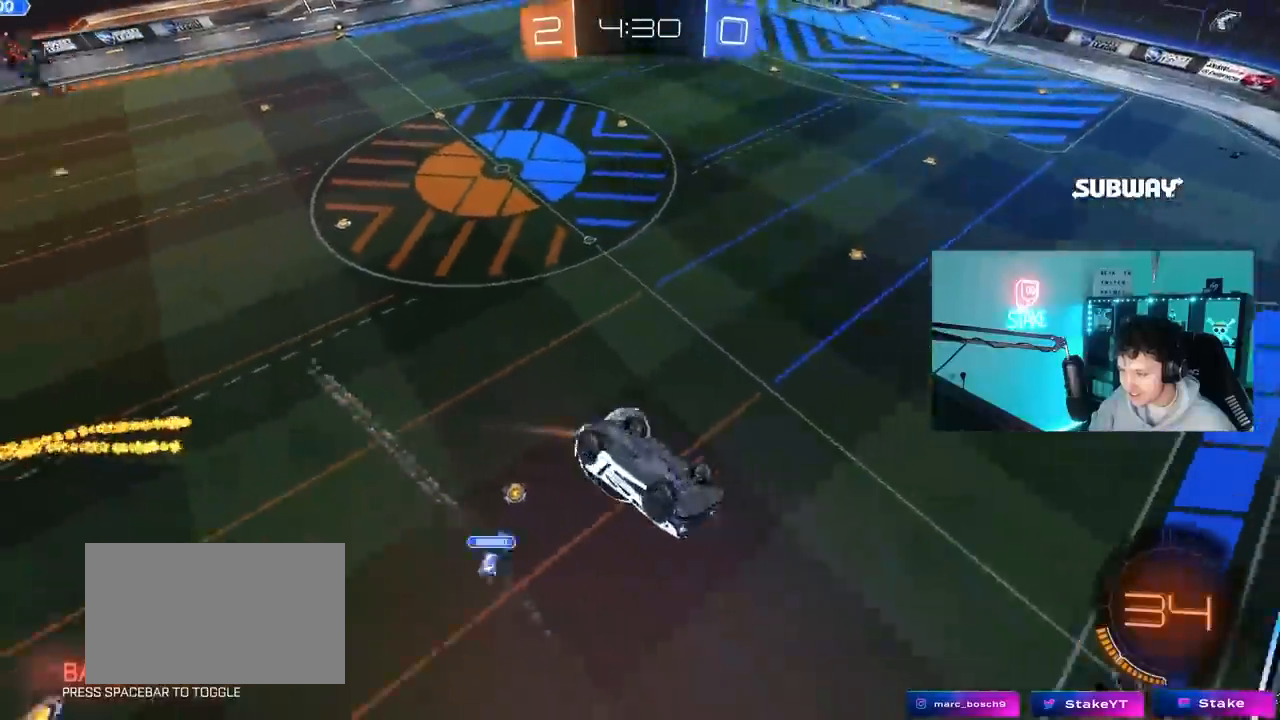
{"keys": ["shift"], "mouse": [], "mouse_move": "still", "events": [[17, "shift", "down"], [100, "s", "up"], [150, "d", "up"], [150, "mouse_left", "down"], [200, "shift", "up"], [250, "mouse_left", "up"], [383, "shift", "down"], [433, "d", "down"], [433, "s", "down"], [483, "d", "up"], [483, "s", "up"]]}
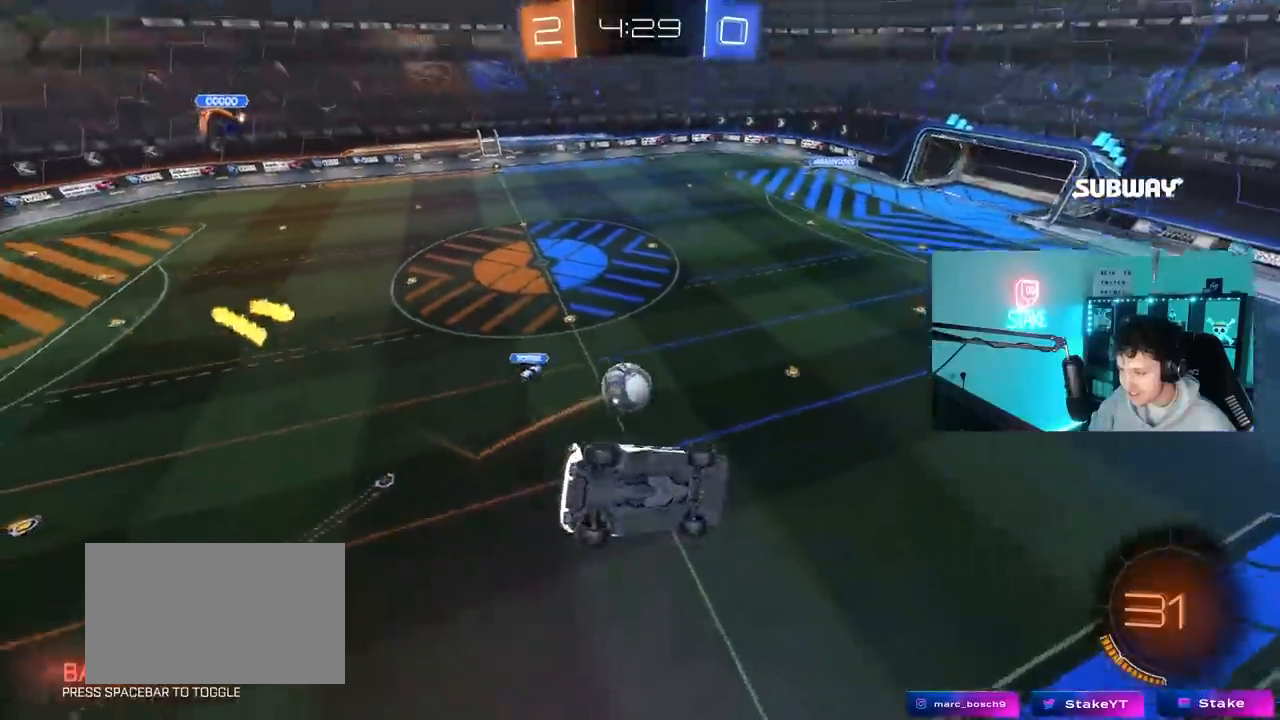
{"keys": ["a", "w"], "mouse": [], "mouse_move": "still", "events": [[33, "shift", "up"], [67, "a", "down"], [167, "a", "up"], [300, "w", "down"], [500, "a", "down"]]}
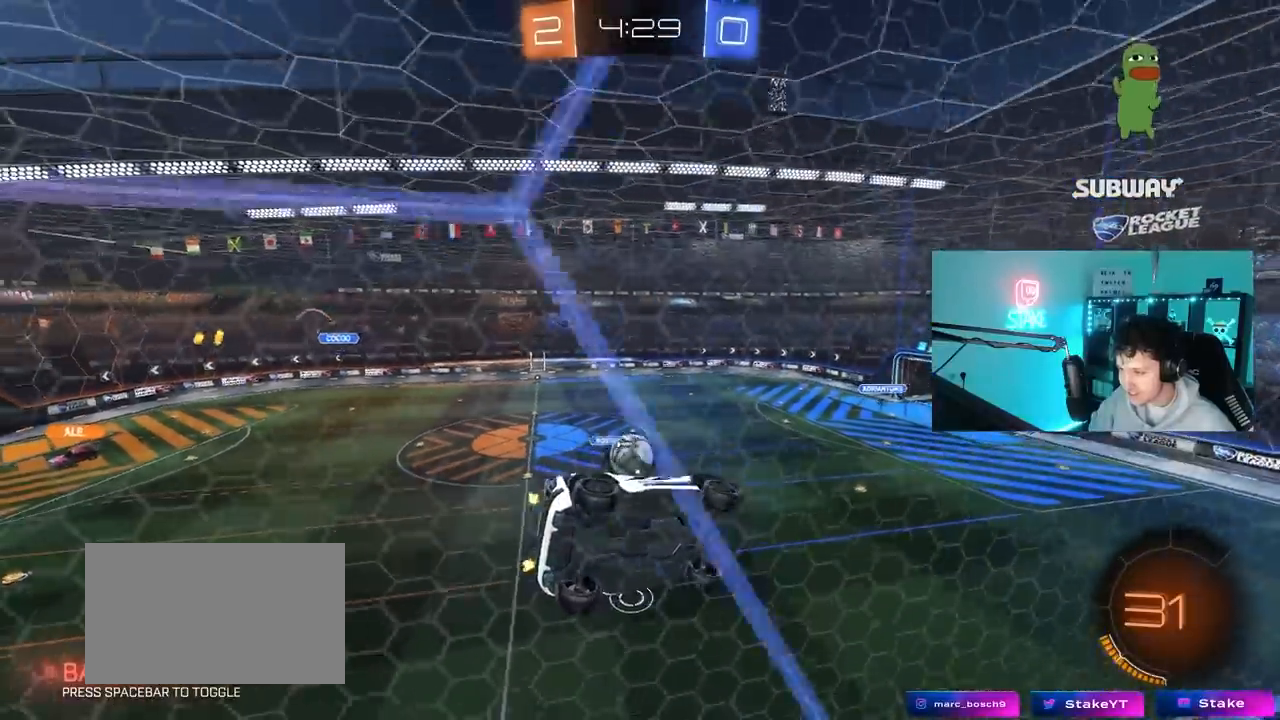
{"keys": ["w"], "mouse": [], "mouse_move": "still", "events": [[133, "mouse_left", "down"], [317, "a", "up"], [417, "mouse_left", "up"]]}
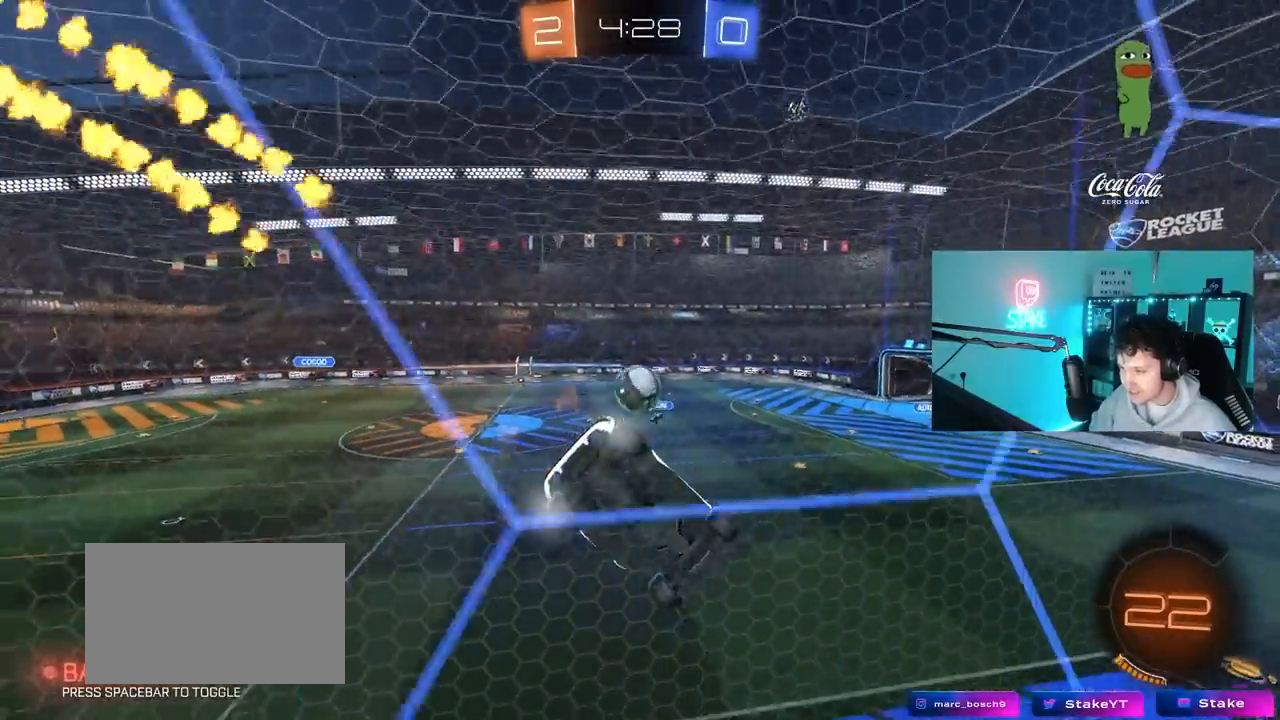
{"keys": ["a", "w"], "mouse": [], "mouse_move": "still", "events": [[483, "a", "down"]]}
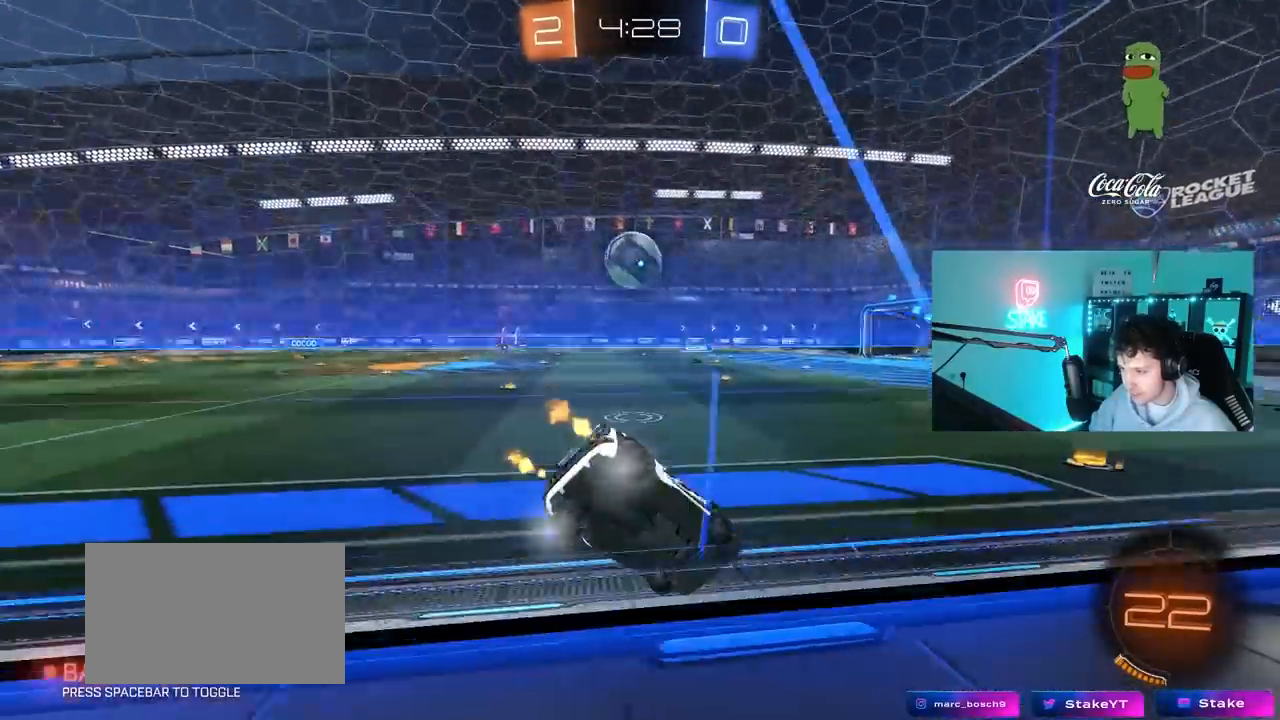
{"keys": ["a", "shift"], "mouse": ["left"], "mouse_move": "still", "events": [[117, "a", "up"], [217, "a", "down"], [267, "mouse_left", "down"], [317, "a", "up"], [317, "d", "down"], [317, "mouse_right", "down"], [317, "w", "up"], [350, "s", "down"], [450, "d", "up"], [450, "s", "up"], [500, "a", "down"], [500, "mouse_right", "up"], [500, "shift", "down"]]}
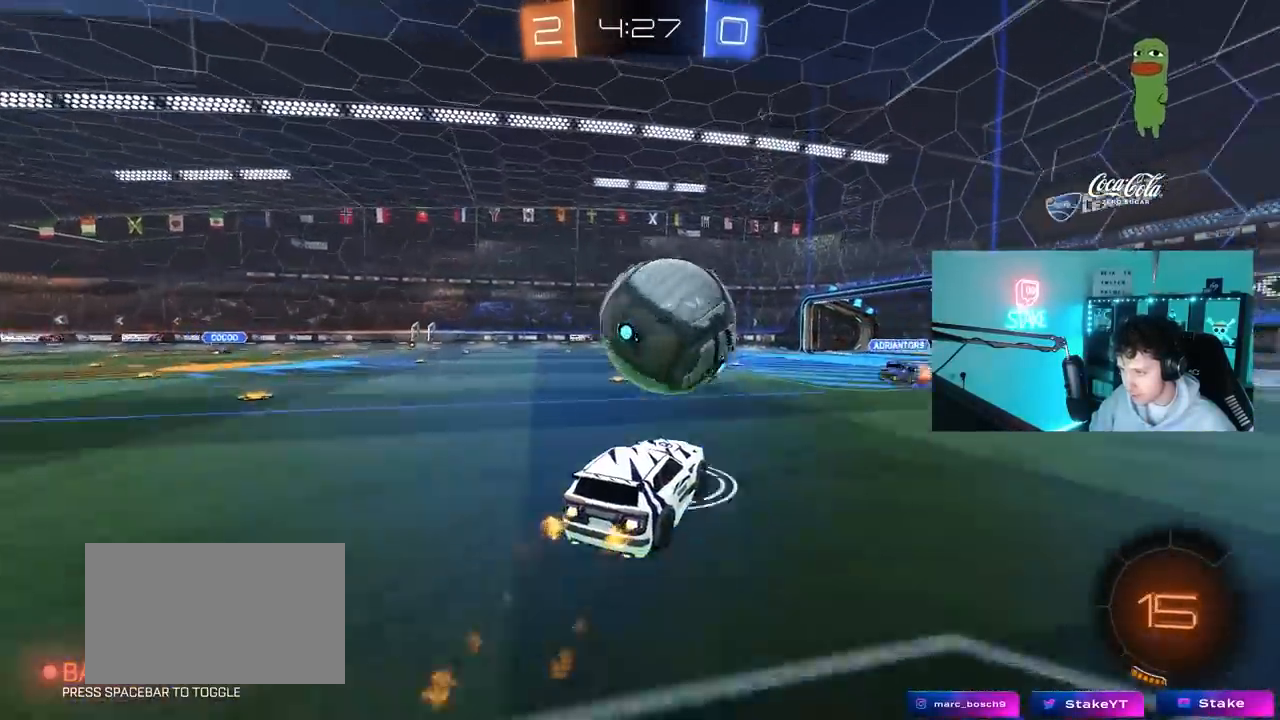
{"keys": ["a", "s", "shift"], "mouse": ["left"], "mouse_move": "still", "events": [[33, "mouse_right", "down"], [33, "w", "down"], [133, "s", "down"], [133, "w", "up"], [267, "mouse_right", "up"]]}
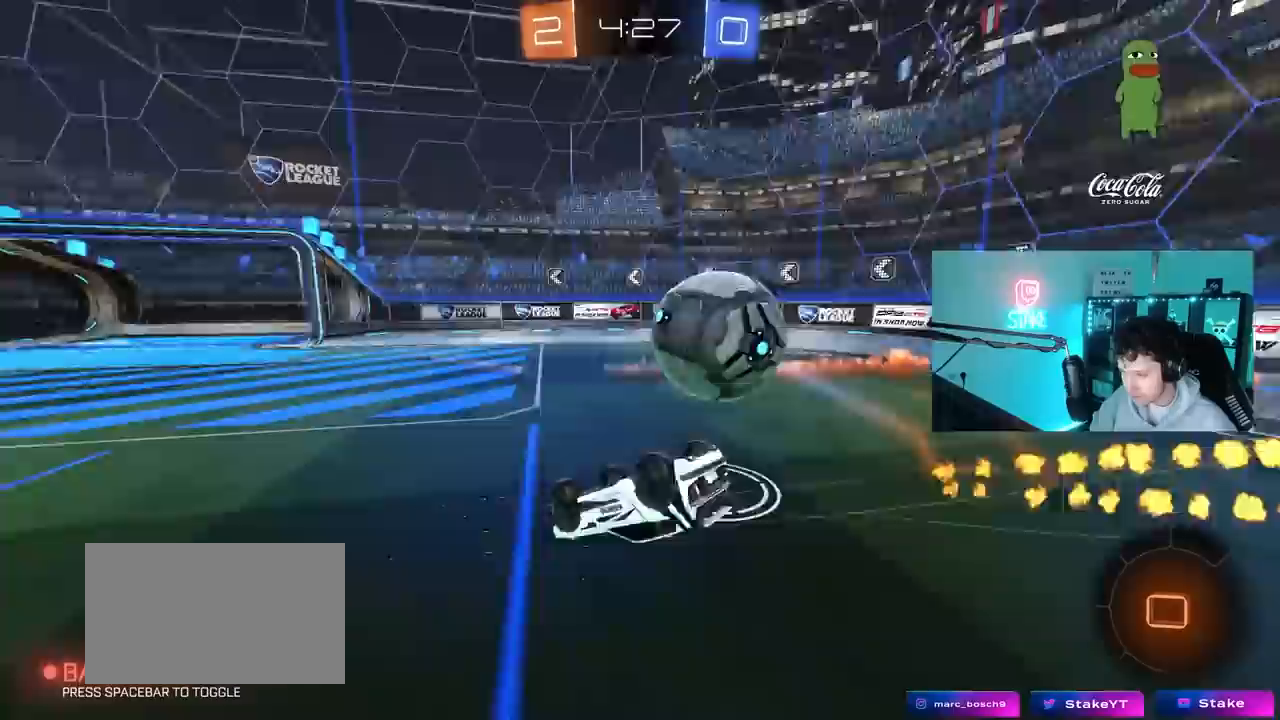
{"keys": ["a"], "mouse": [], "mouse_move": "still", "events": [[17, "s", "up"], [50, "mouse_left", "up"], [100, "s", "down"], [333, "d", "down"], [333, "shift", "up"], [383, "a", "up"], [433, "s", "up"], [483, "a", "down"], [483, "d", "up"]]}
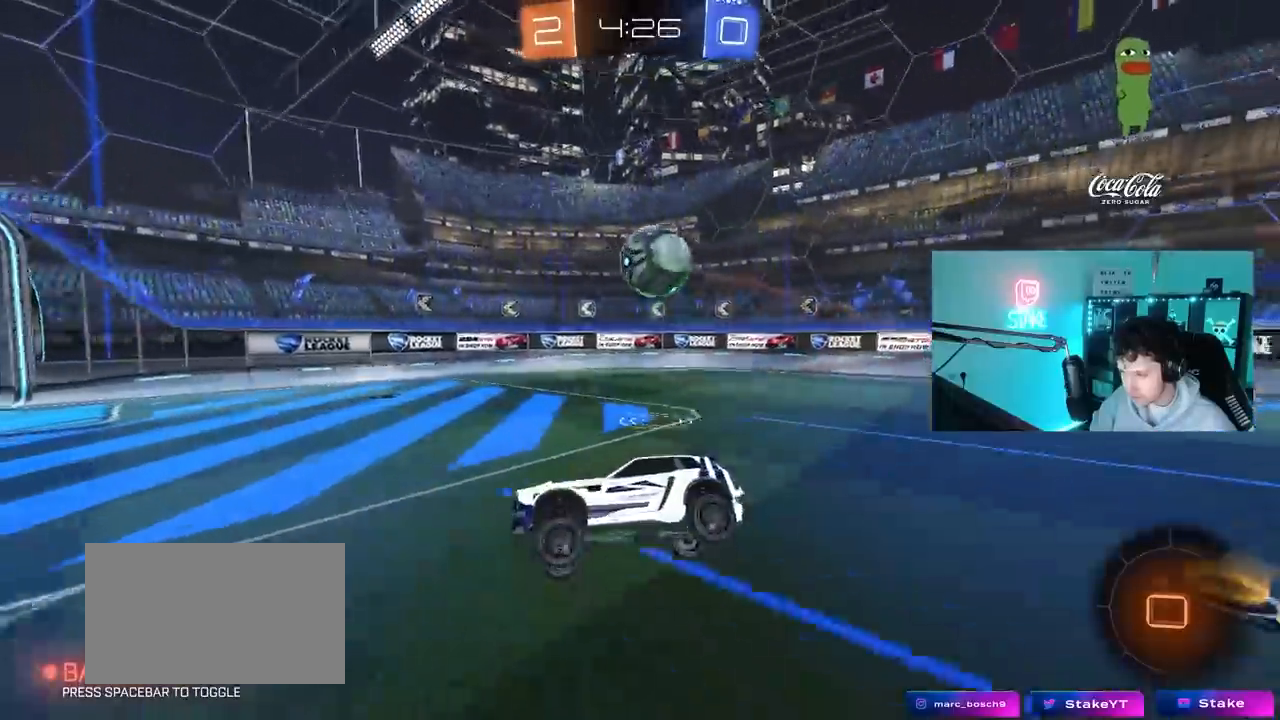
{"keys": ["a", "shift", "w"], "mouse": ["left", "right"], "mouse_move": "still", "events": [[167, "w", "down"], [217, "a", "up"], [267, "mouse_left", "down"], [317, "d", "down"], [350, "mouse_right", "down"], [400, "a", "down"], [400, "d", "up"], [400, "shift", "down"], [433, "mouse_right", "up"], [500, "mouse_right", "down"]]}
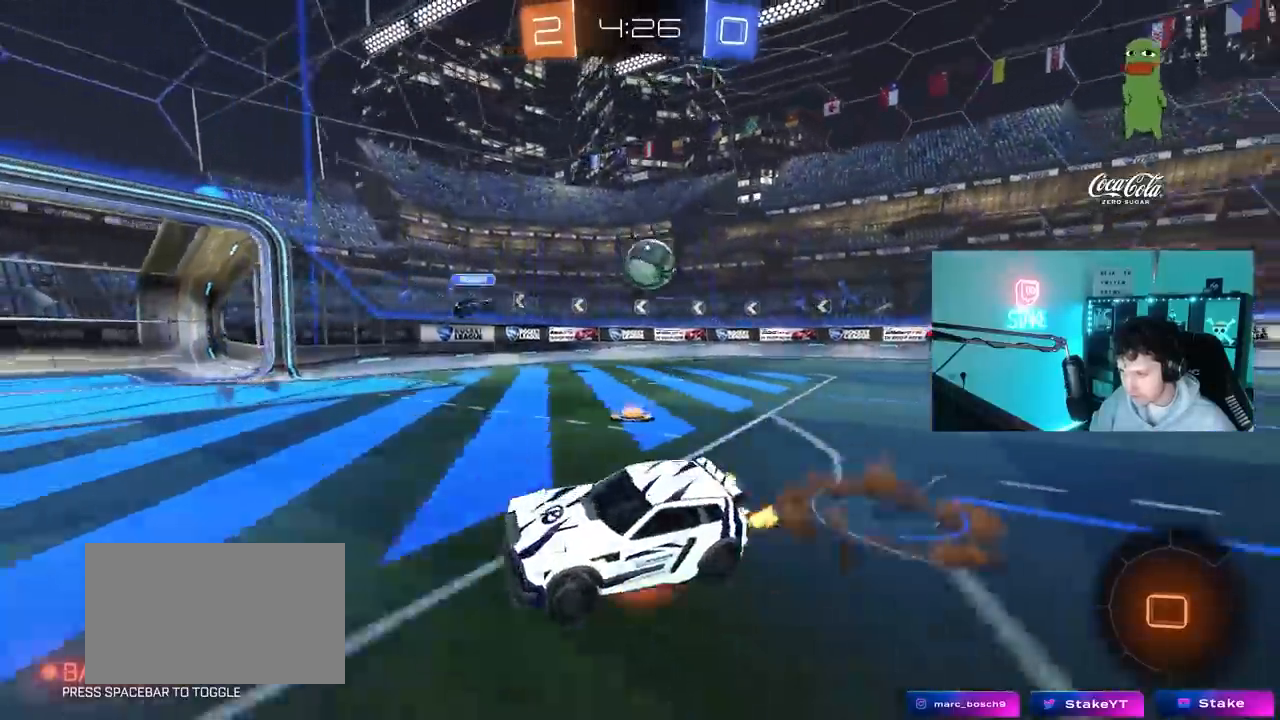
{"keys": ["a", "shift"], "mouse": ["left"], "mouse_move": "still", "events": [[83, "s", "down"], [83, "w", "up"], [233, "mouse_right", "up"], [233, "space", "down"], [467, "s", "up"], [467, "space", "up"]]}